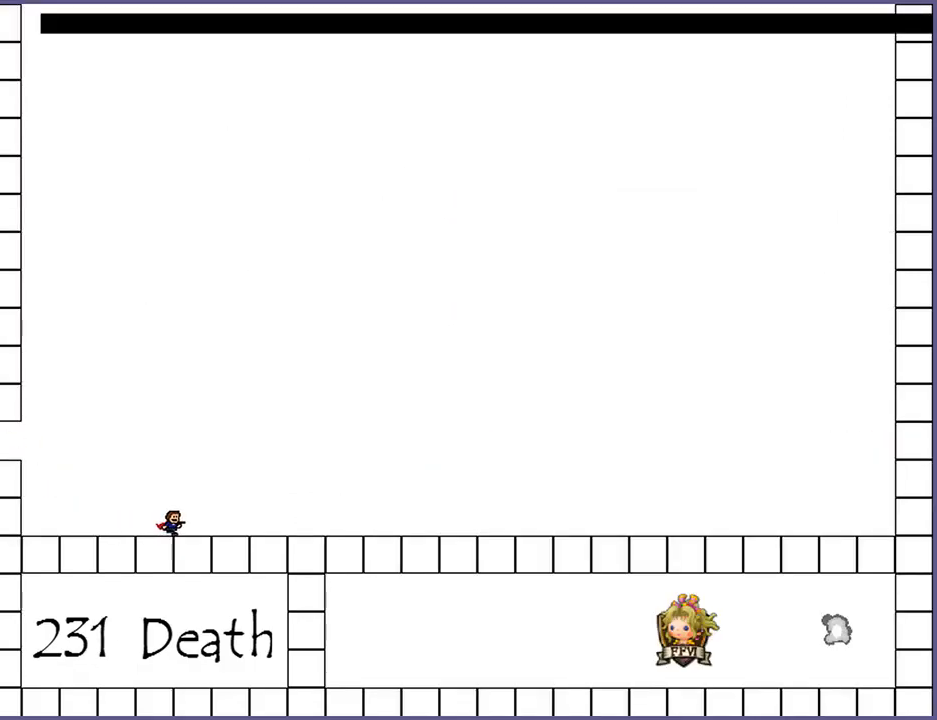
Gameplay with keyboard; each line is a JSON object with the keys held at the frame after it. "events" lists presses ("down") and releases ("up") of "down", "left", "r", "right", "s", "shift_l", "shift_r", "up" and "z" between this image and that frame as [ms after this image, input, new state], when the widget could be followed in between. No other keys are recorded. Mouse input is not recorded.
{"keys": ["right"], "events": []}
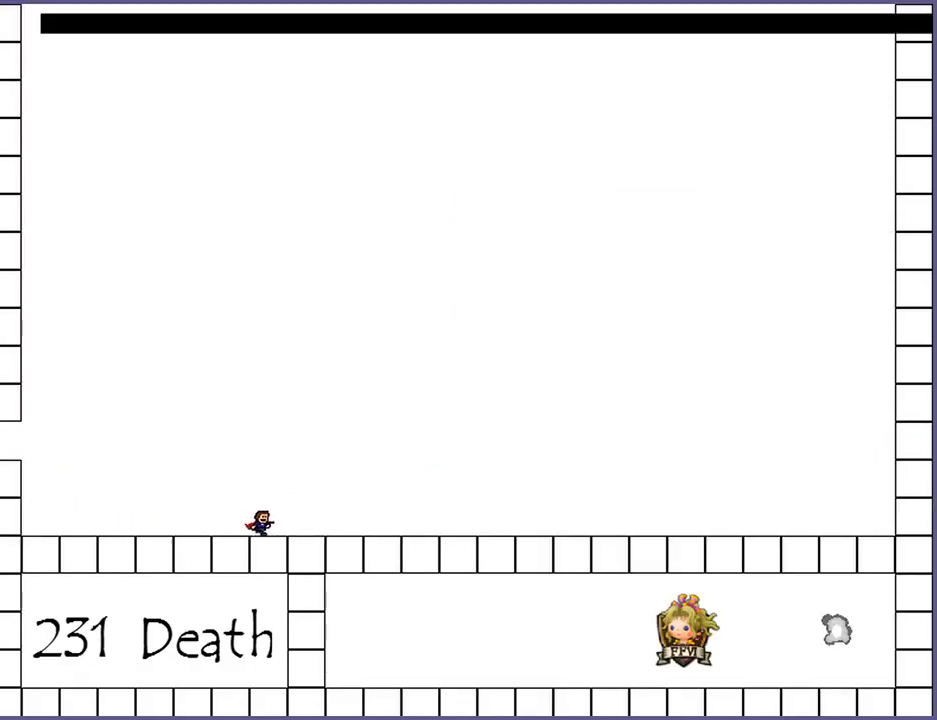
{"keys": ["right"], "events": []}
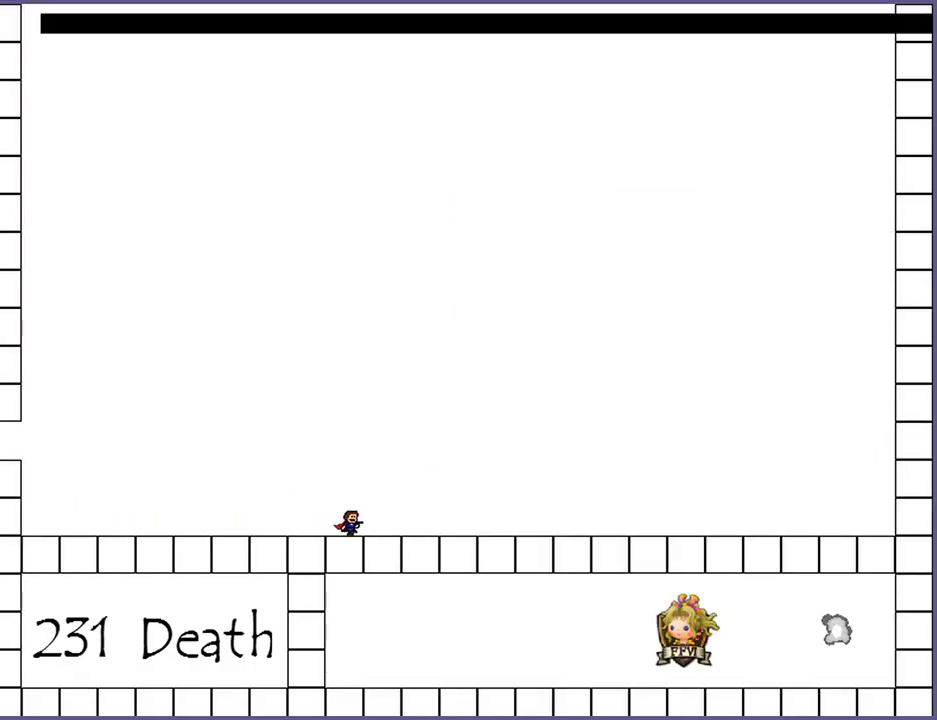
{"keys": ["right"], "events": []}
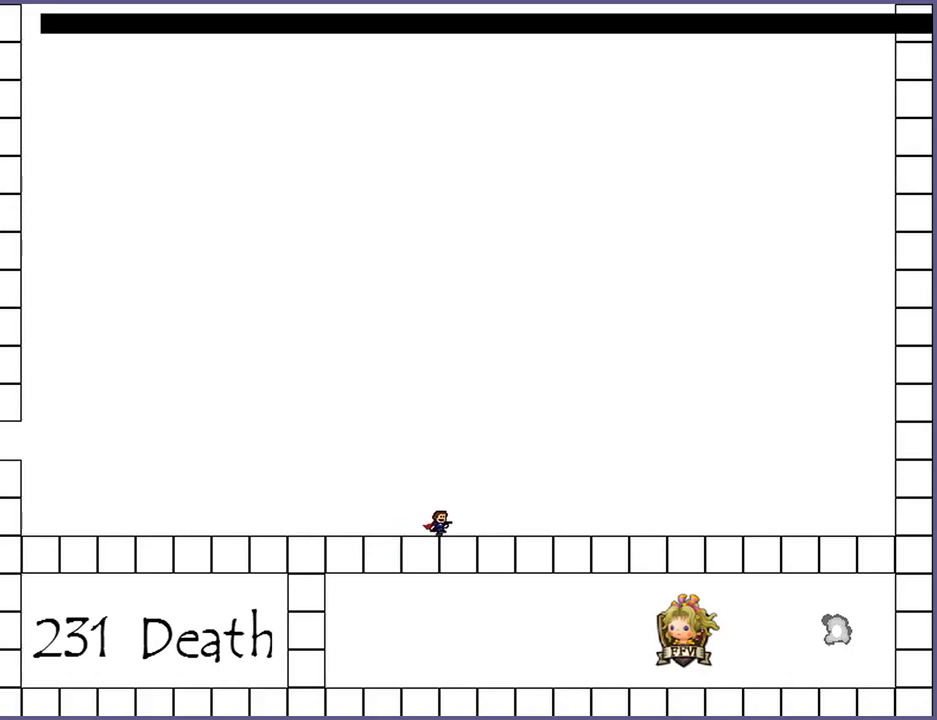
{"keys": ["left"], "events": [[220, "left", "down"], [240, "right", "up"]]}
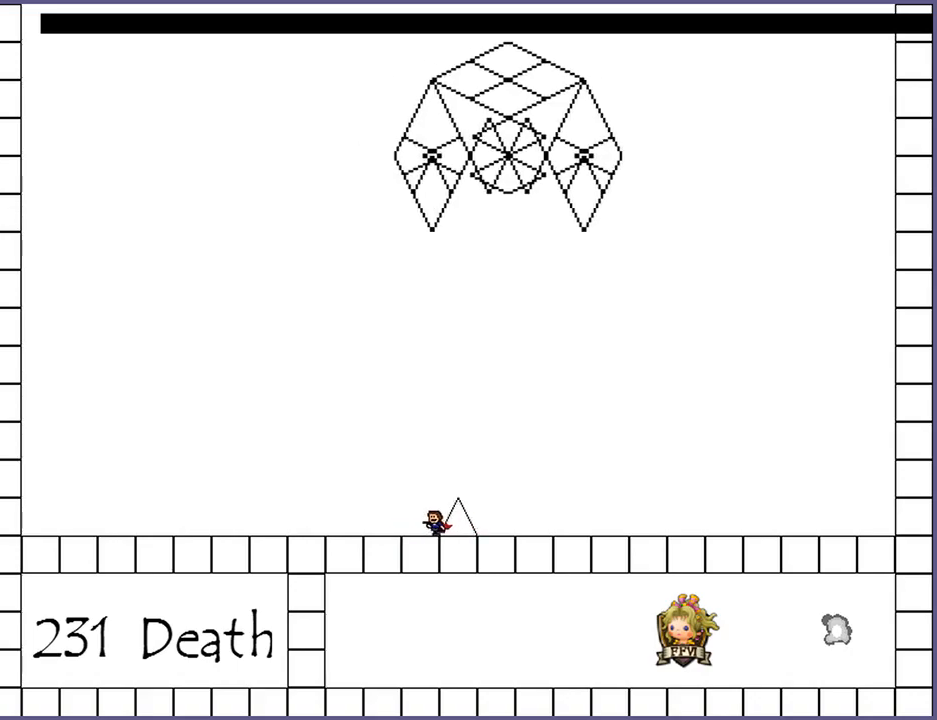
{"keys": ["left"], "events": []}
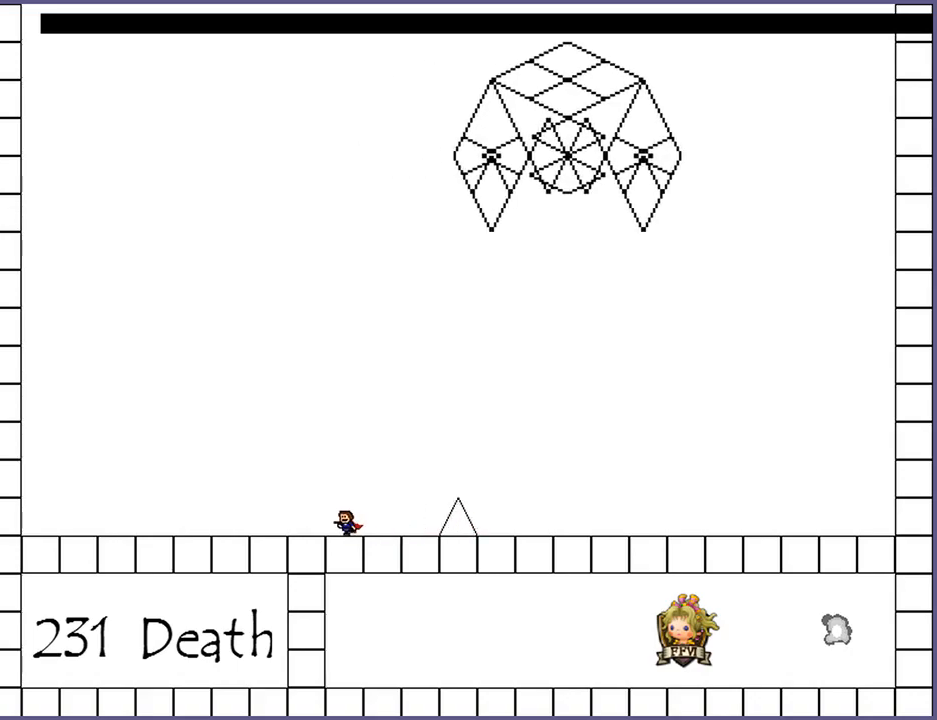
{"keys": ["left"], "events": []}
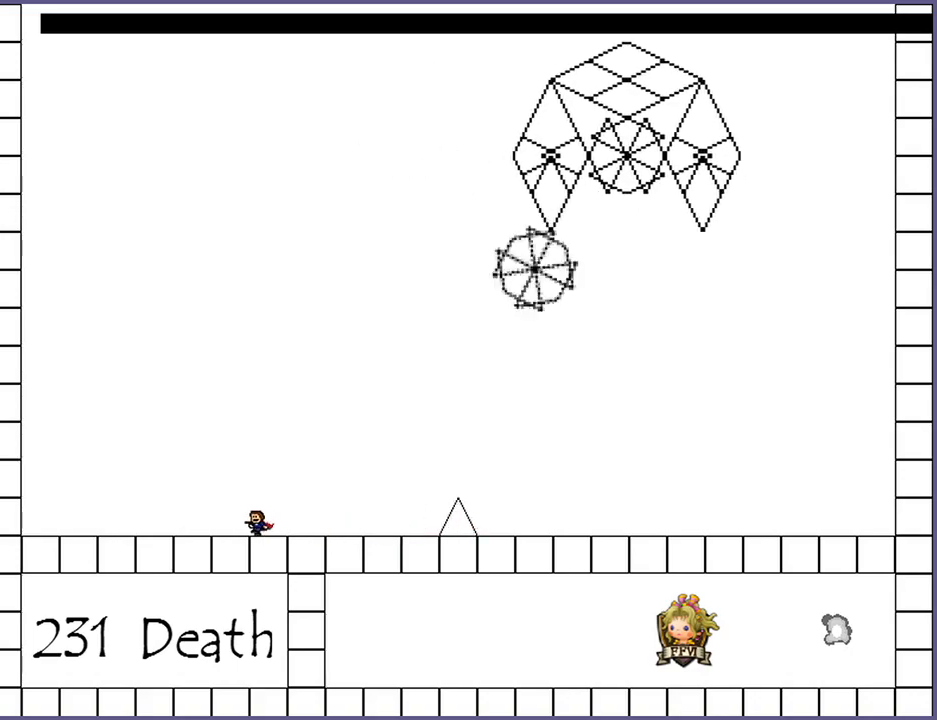
{"keys": ["left"], "events": []}
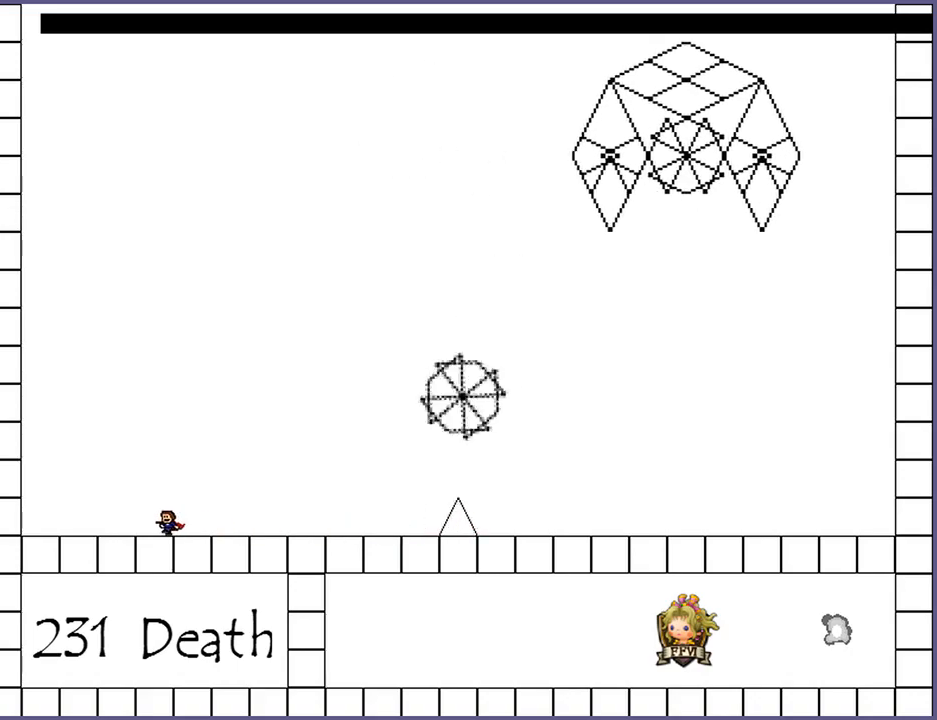
{"keys": ["left"], "events": []}
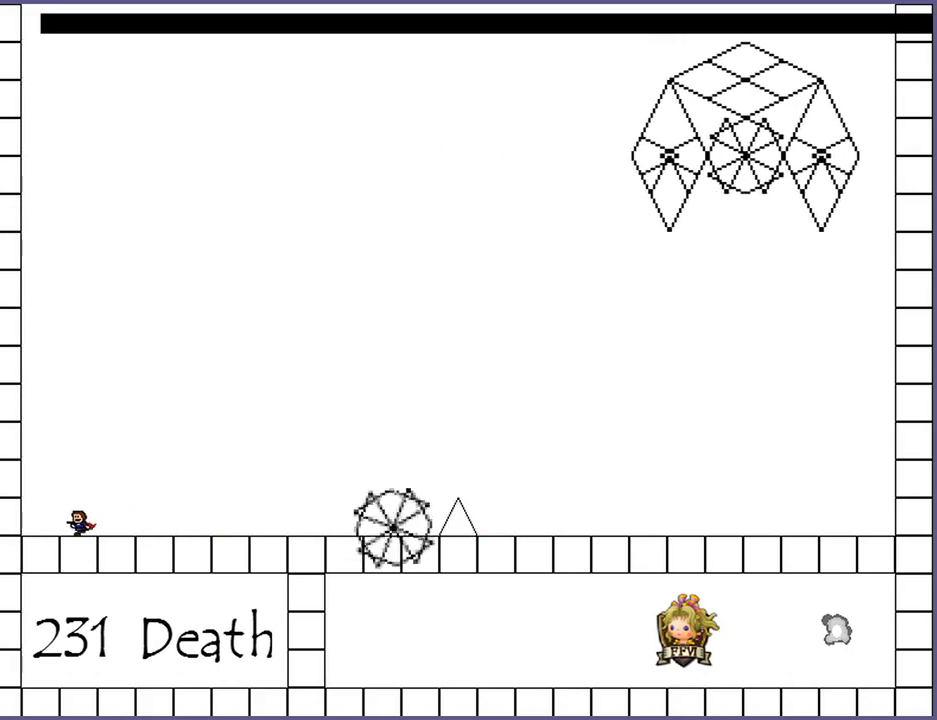
{"keys": [], "events": [[180, "left", "up"], [200, "right", "down"], [300, "right", "up"], [320, "z", "down"], [360, "z", "up"], [440, "z", "down"], [500, "z", "up"]]}
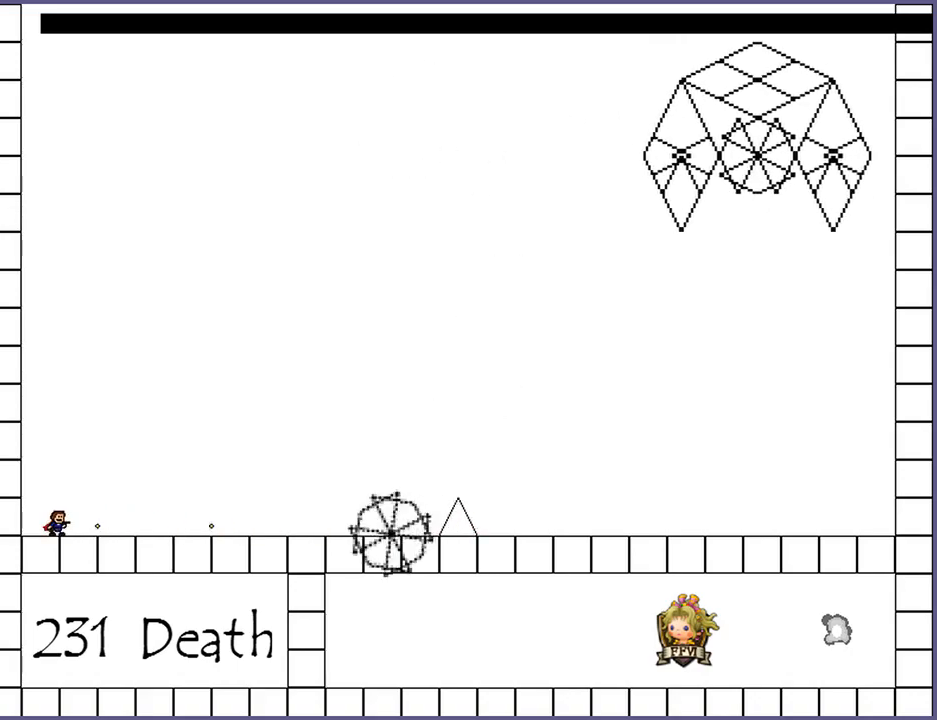
{"keys": ["z"], "events": [[80, "z", "down"], [140, "z", "up"], [220, "z", "down"], [280, "z", "up"], [340, "z", "down"], [400, "z", "up"], [480, "z", "down"]]}
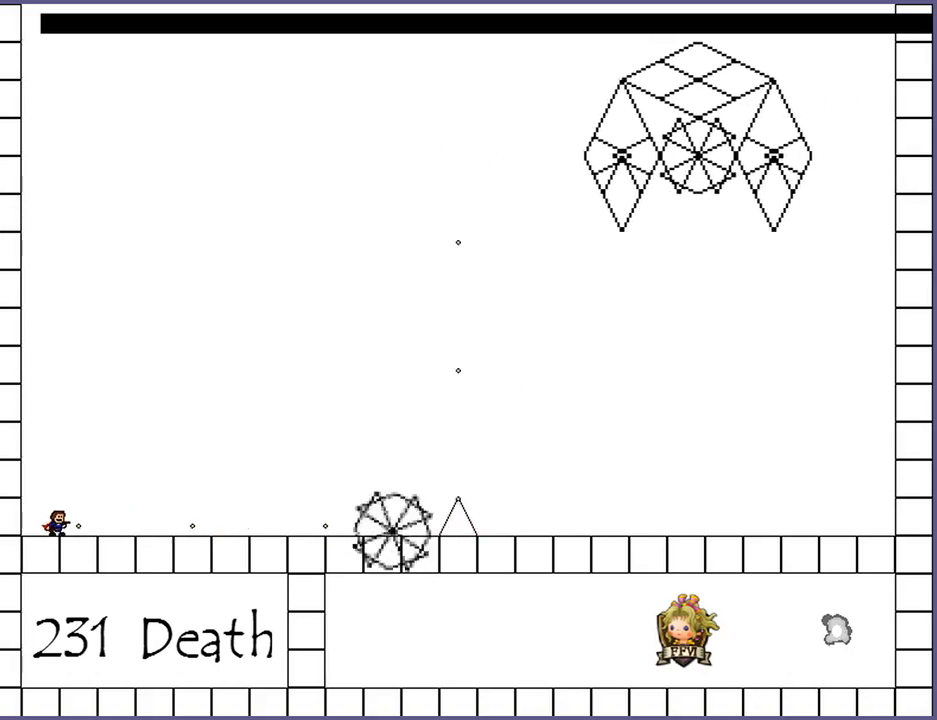
{"keys": ["right", "shift_l"], "events": [[40, "z", "up"], [100, "z", "down"], [160, "z", "up"], [220, "z", "down"], [260, "z", "up"], [340, "z", "down"], [360, "shift_l", "down"], [380, "right", "down"], [380, "z", "up"]]}
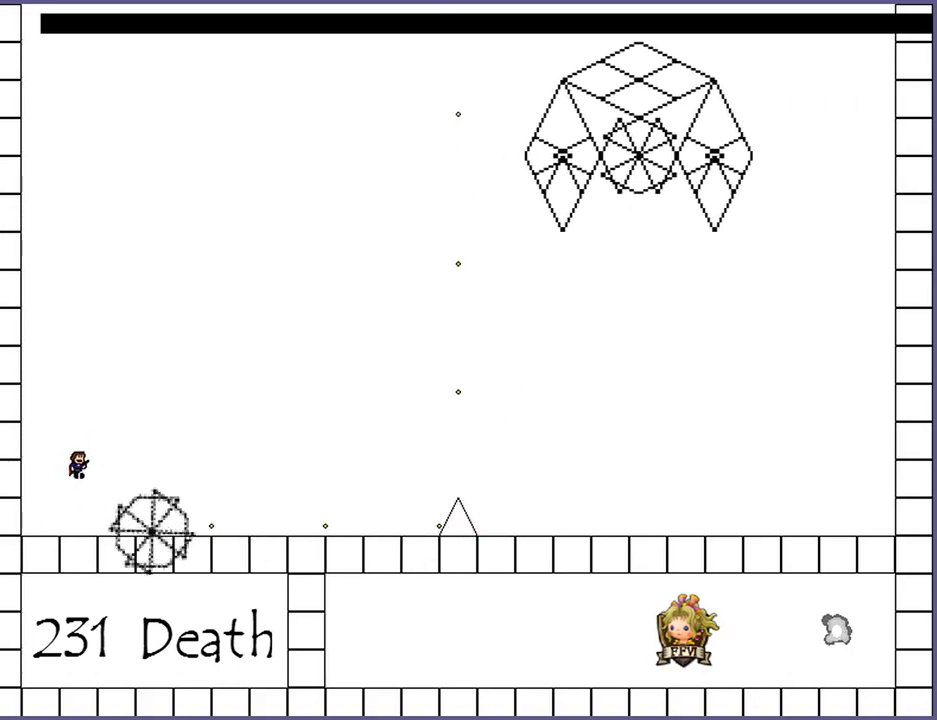
{"keys": [], "events": [[20, "shift_l", "up"], [400, "right", "up"], [420, "z", "down"], [460, "z", "up"]]}
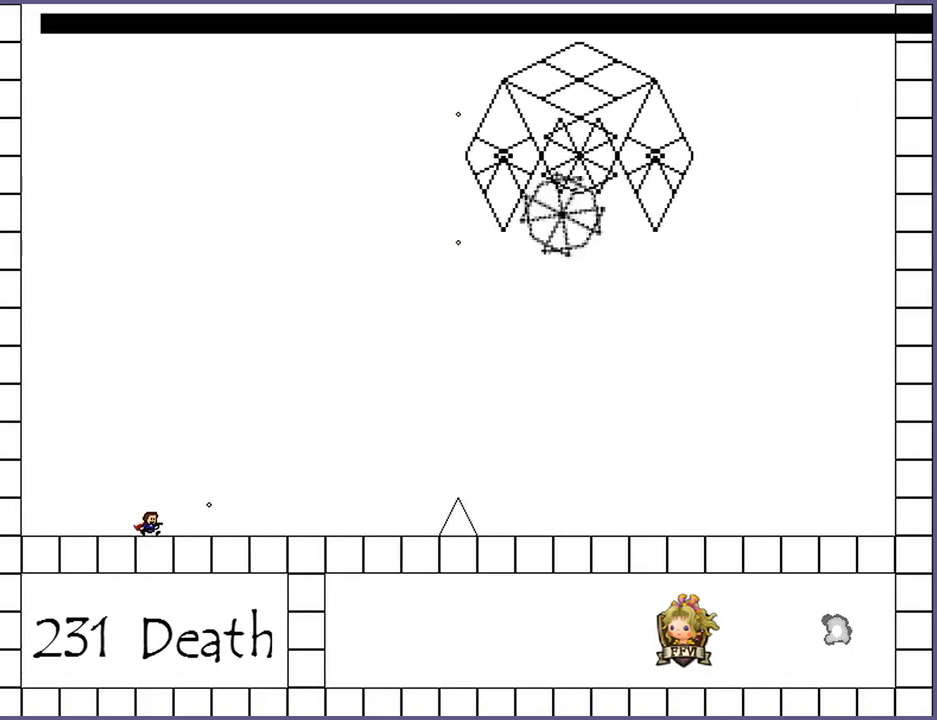
{"keys": ["right"], "events": [[40, "z", "down"], [80, "z", "up"], [160, "z", "down"], [220, "z", "up"], [280, "z", "down"], [340, "z", "up"], [400, "z", "down"], [460, "right", "down"], [460, "z", "up"]]}
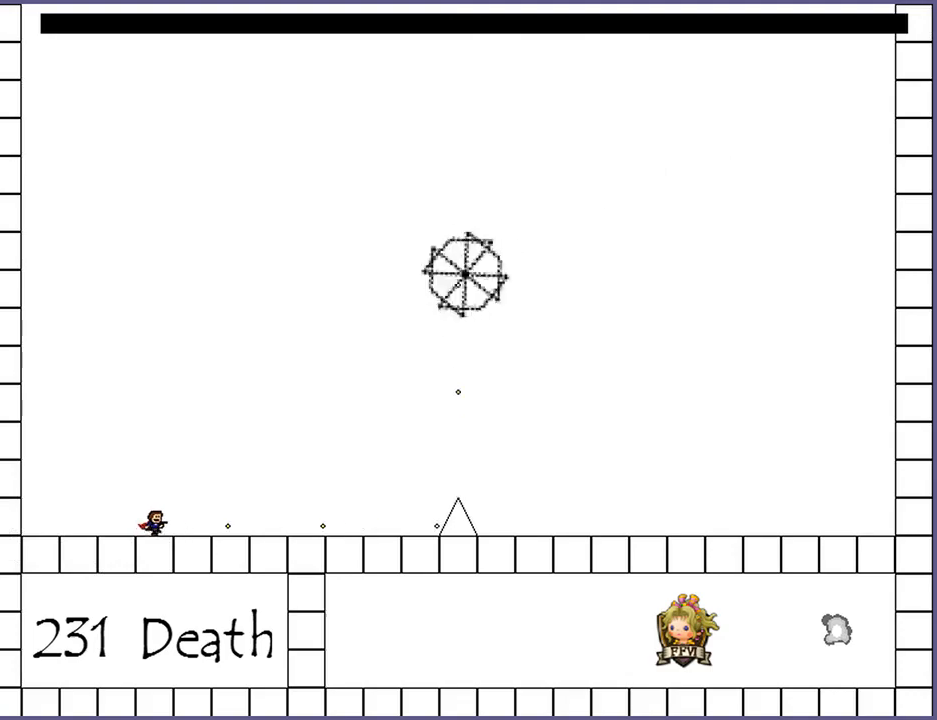
{"keys": ["right", "z"], "events": [[20, "z", "down"], [80, "z", "up"], [140, "z", "down"], [220, "z", "up"], [260, "z", "down"], [340, "z", "up"], [380, "z", "down"], [460, "z", "up"], [500, "z", "down"]]}
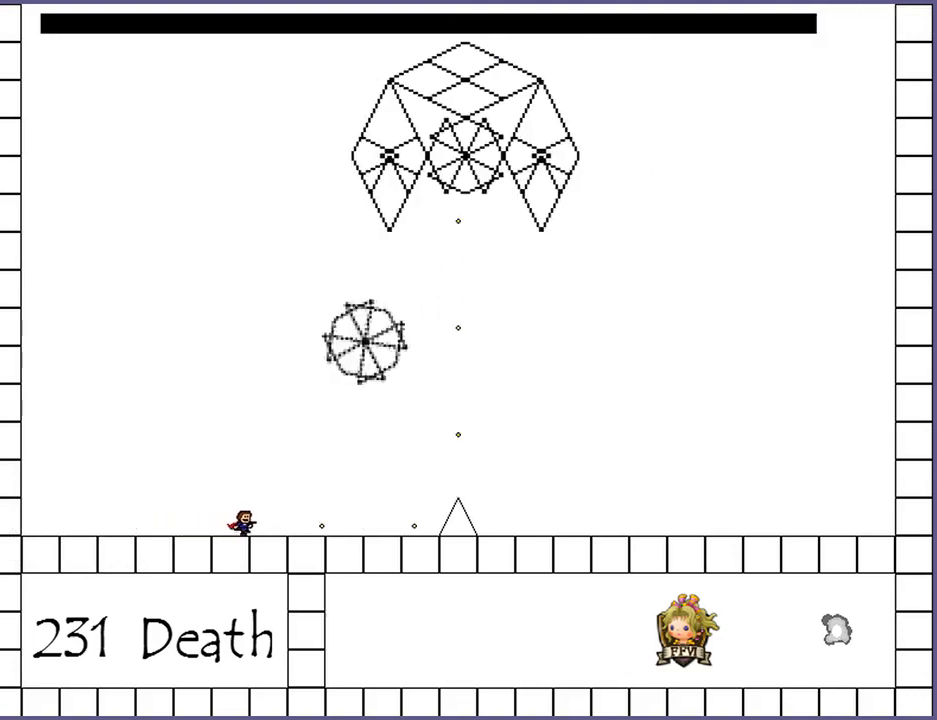
{"keys": ["right", "z"], "events": [[80, "z", "up"], [120, "z", "down"], [200, "z", "up"], [260, "z", "down"], [340, "z", "up"], [380, "z", "down"], [460, "z", "up"], [500, "z", "down"]]}
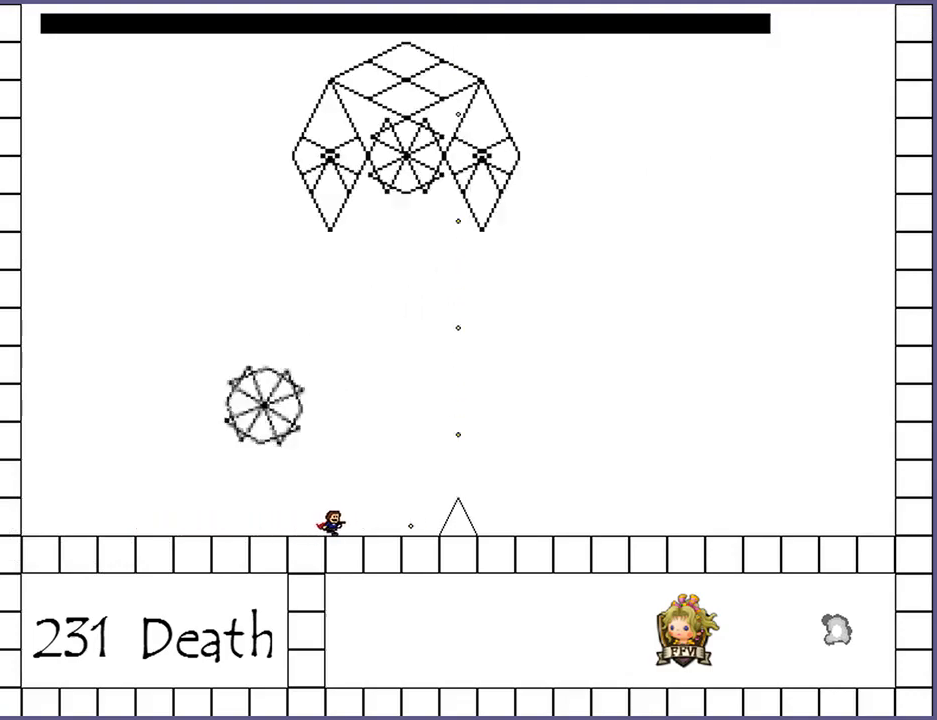
{"keys": ["right"], "events": [[80, "z", "up"], [140, "z", "down"], [220, "z", "up"], [260, "z", "down"], [340, "z", "up"], [400, "z", "down"], [480, "z", "up"]]}
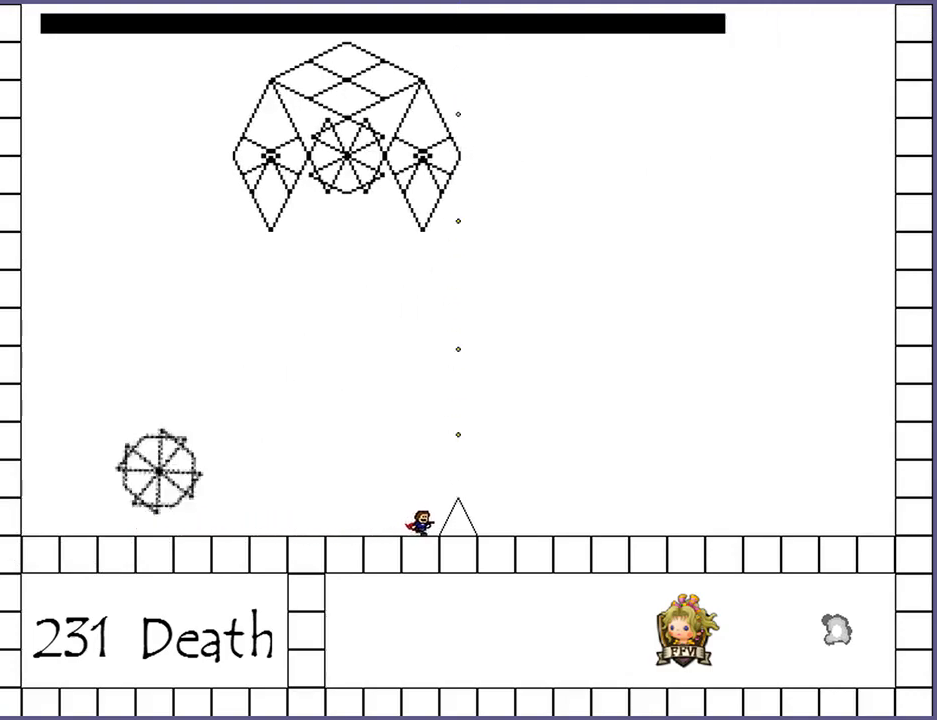
{"keys": ["right"], "events": [[20, "z", "down"], [100, "z", "up"], [140, "z", "down"], [220, "z", "up"]]}
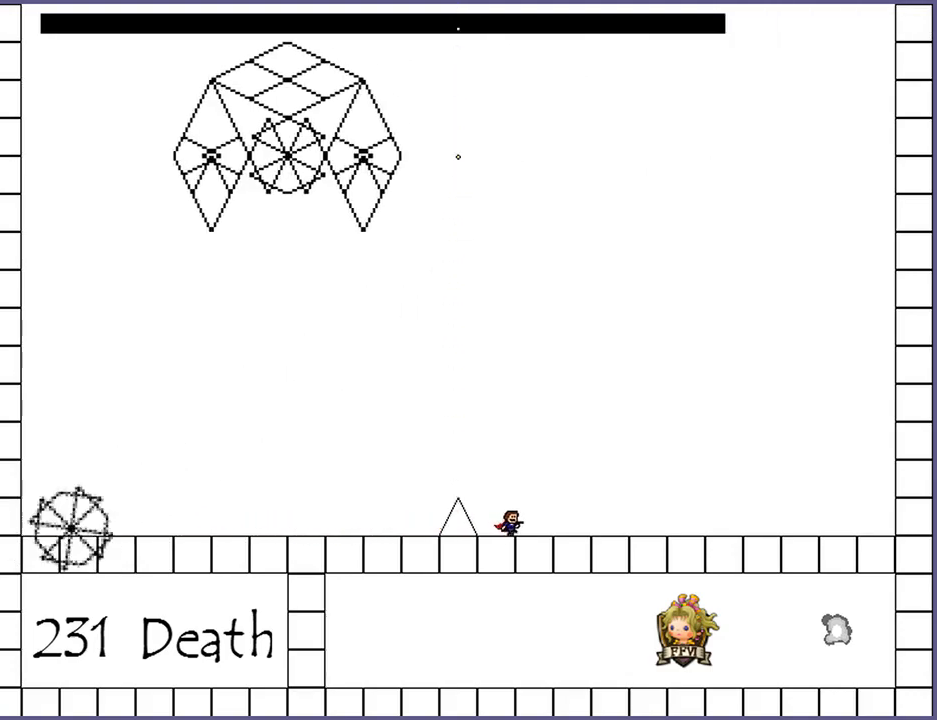
{"keys": ["right"], "events": []}
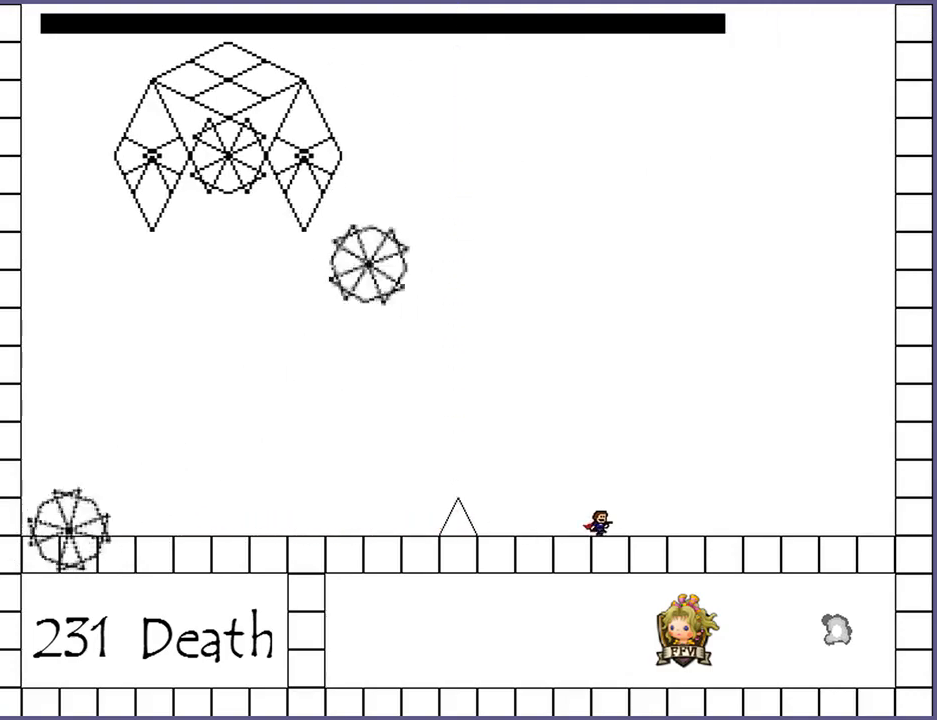
{"keys": ["right"], "events": []}
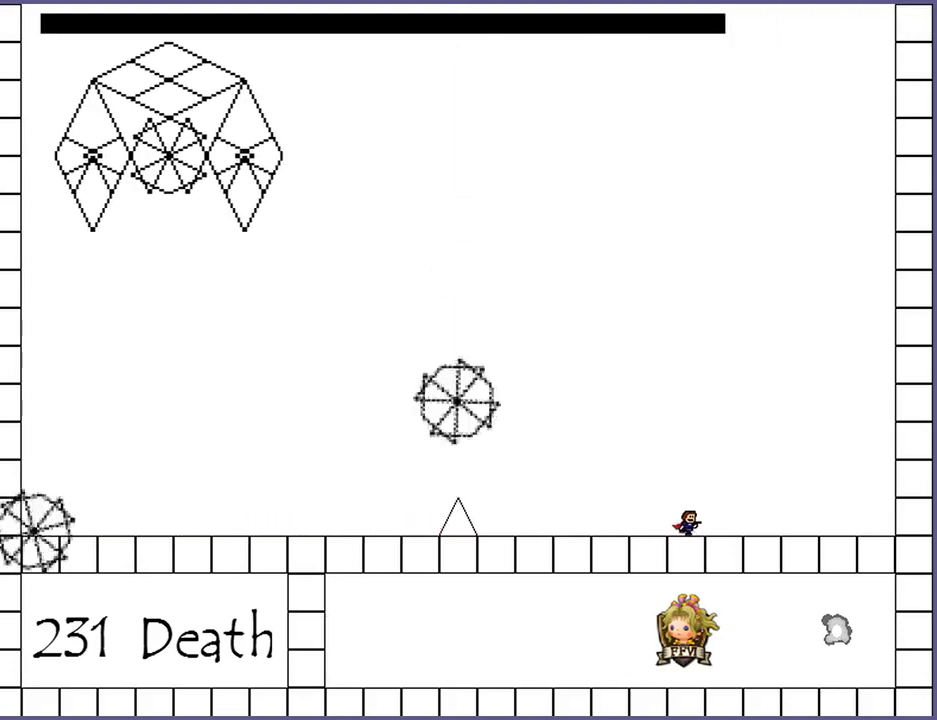
{"keys": ["right"], "events": []}
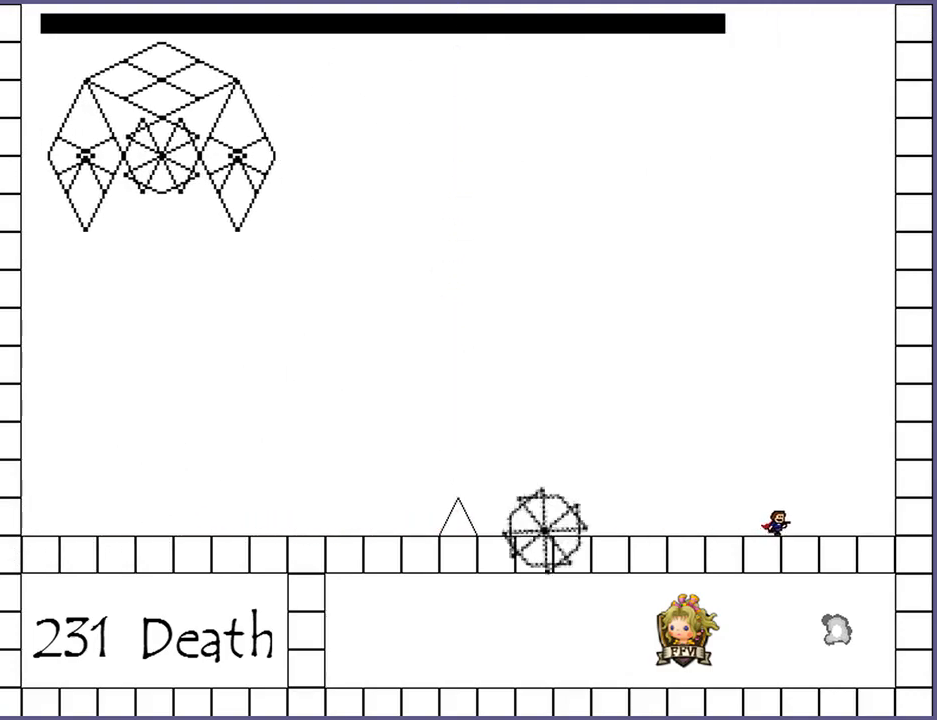
{"keys": [], "events": [[340, "right", "up"], [360, "left", "down"], [420, "left", "up"], [420, "z", "down"], [460, "z", "up"]]}
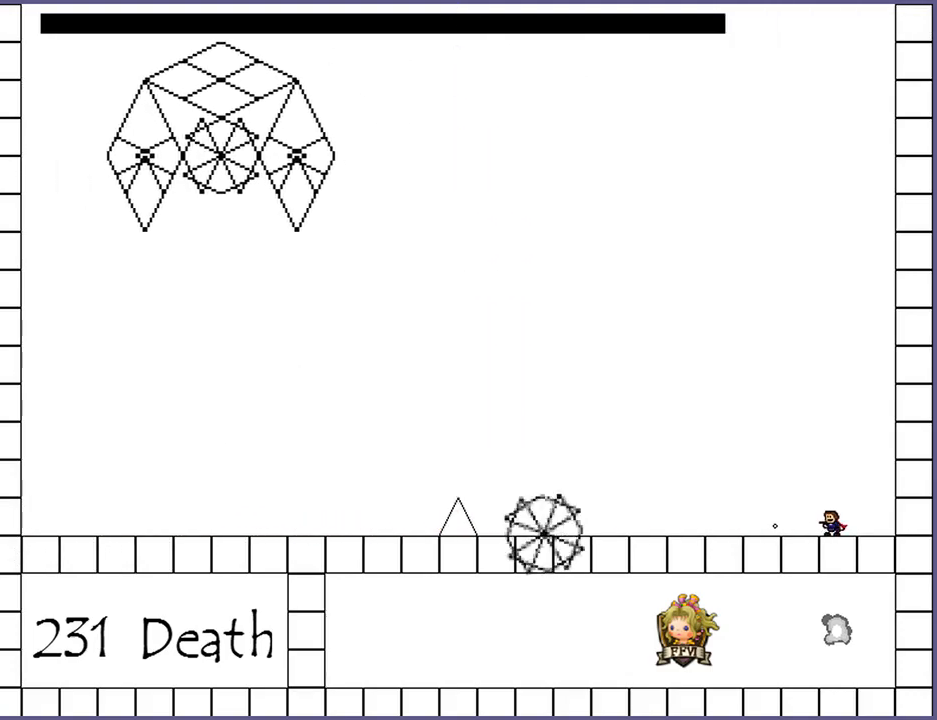
{"keys": ["z"], "events": [[40, "z", "down"], [100, "z", "up"], [140, "z", "down"], [220, "z", "up"], [280, "z", "down"], [340, "z", "up"], [400, "z", "down"], [460, "z", "up"], [500, "z", "down"]]}
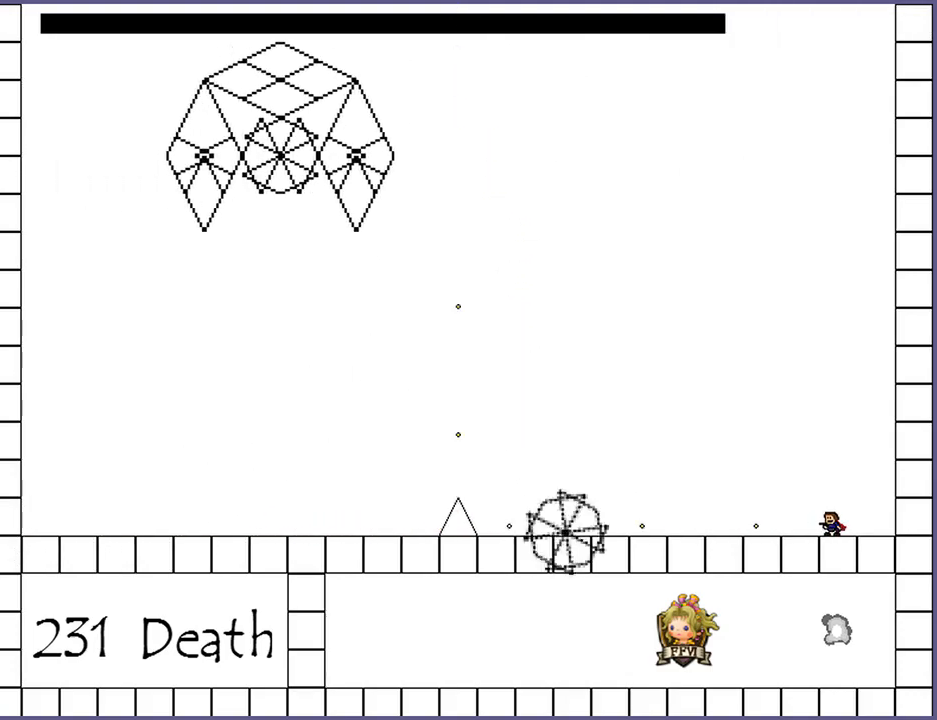
{"keys": ["left"], "events": [[80, "z", "up"], [140, "z", "down"], [200, "z", "up"], [240, "z", "down"], [300, "left", "down"], [320, "shift_l", "down"], [320, "z", "up"], [440, "shift_l", "up"]]}
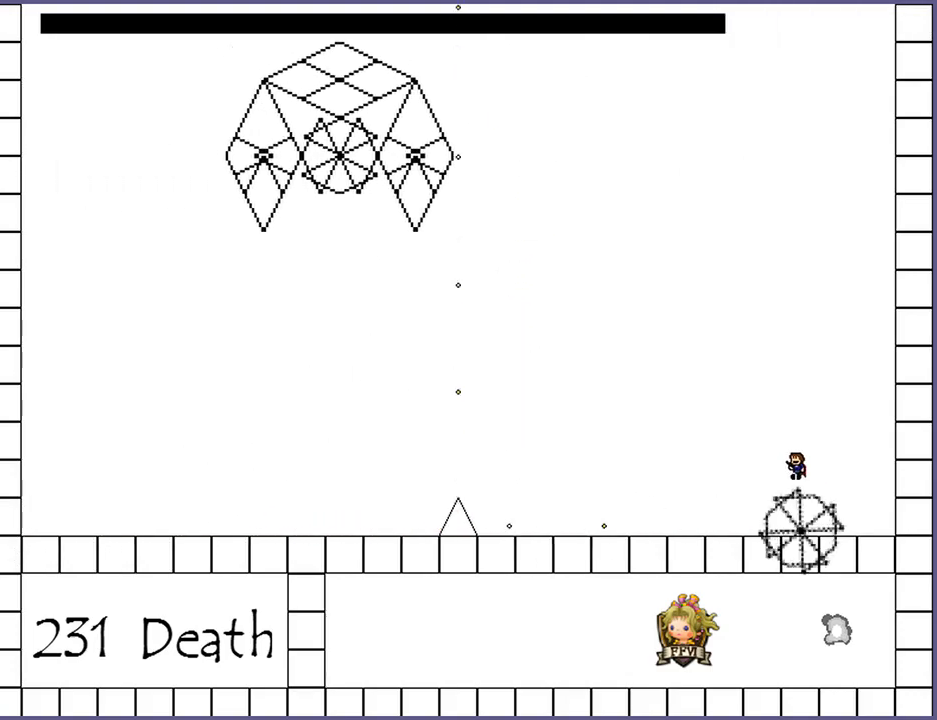
{"keys": ["left", "z"], "events": [[200, "z", "down"], [240, "z", "up"], [340, "z", "down"], [380, "z", "up"], [460, "z", "down"]]}
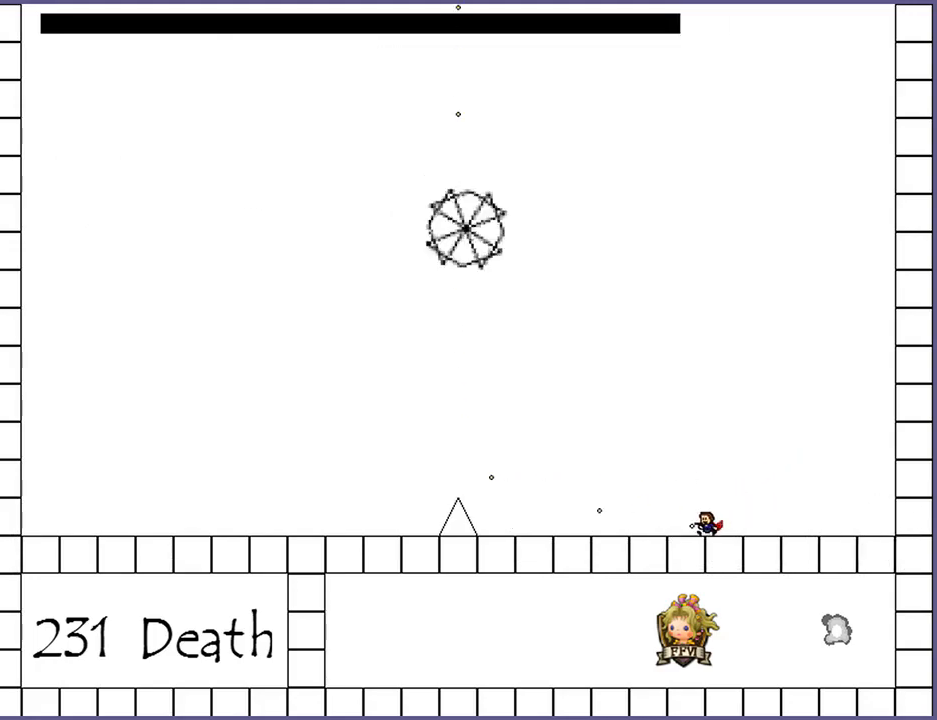
{"keys": ["left", "z"], "events": [[20, "z", "up"], [80, "z", "down"], [140, "z", "up"], [200, "z", "down"], [260, "z", "up"], [320, "z", "down"], [400, "z", "up"], [440, "z", "down"]]}
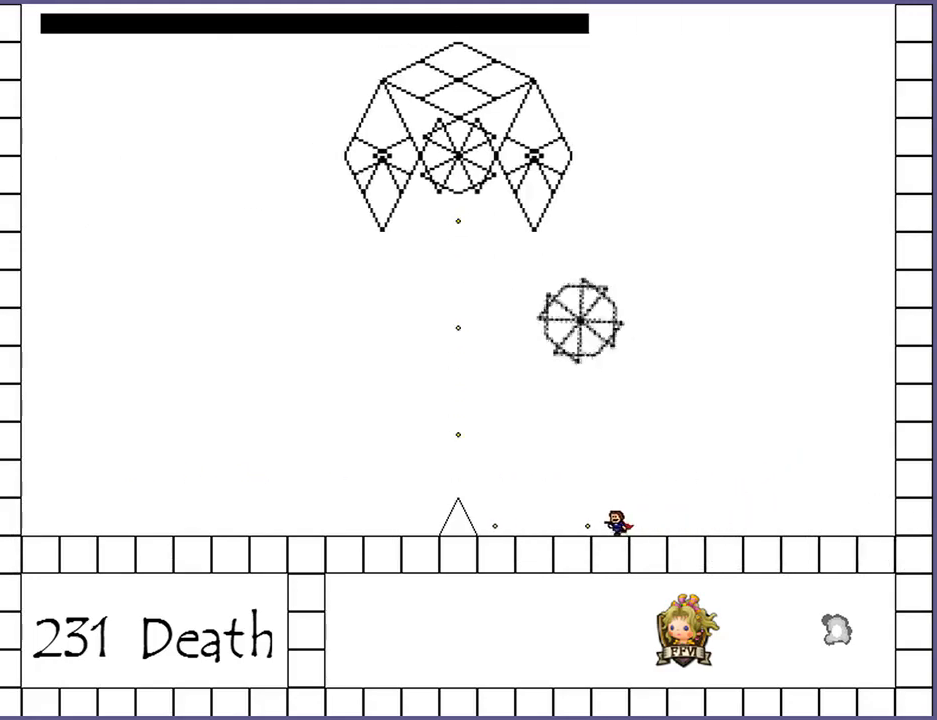
{"keys": ["left", "z"], "events": [[20, "z", "up"], [80, "z", "down"], [160, "z", "up"], [200, "z", "down"], [280, "z", "up"], [320, "z", "down"], [400, "z", "up"], [440, "z", "down"]]}
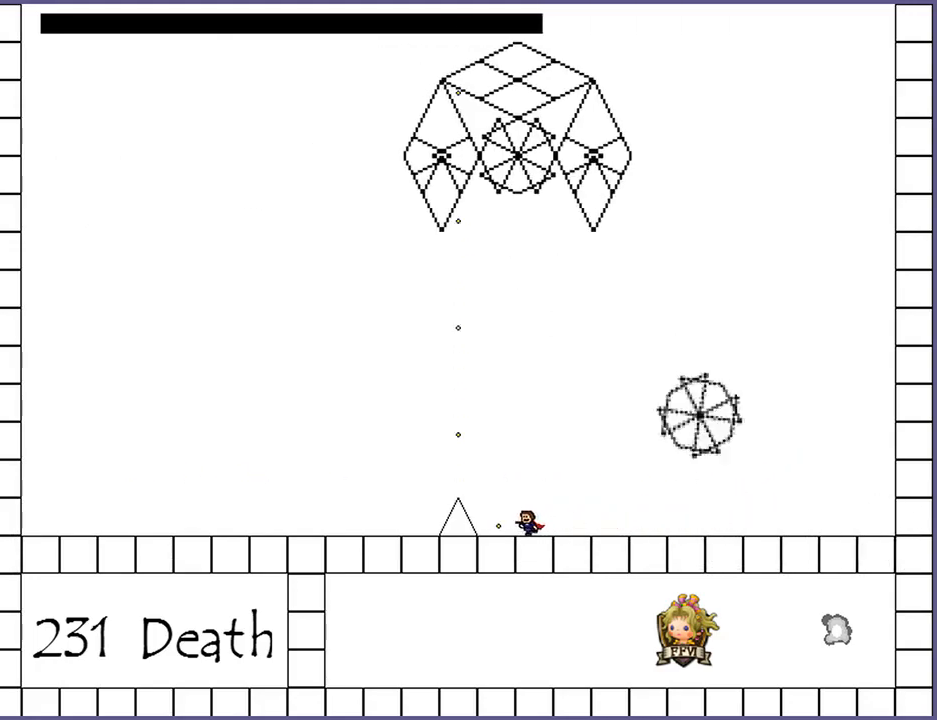
{"keys": ["left"], "events": [[40, "z", "up"], [80, "z", "down"], [160, "z", "up"], [220, "z", "down"], [280, "z", "up"], [340, "z", "down"], [420, "z", "up"]]}
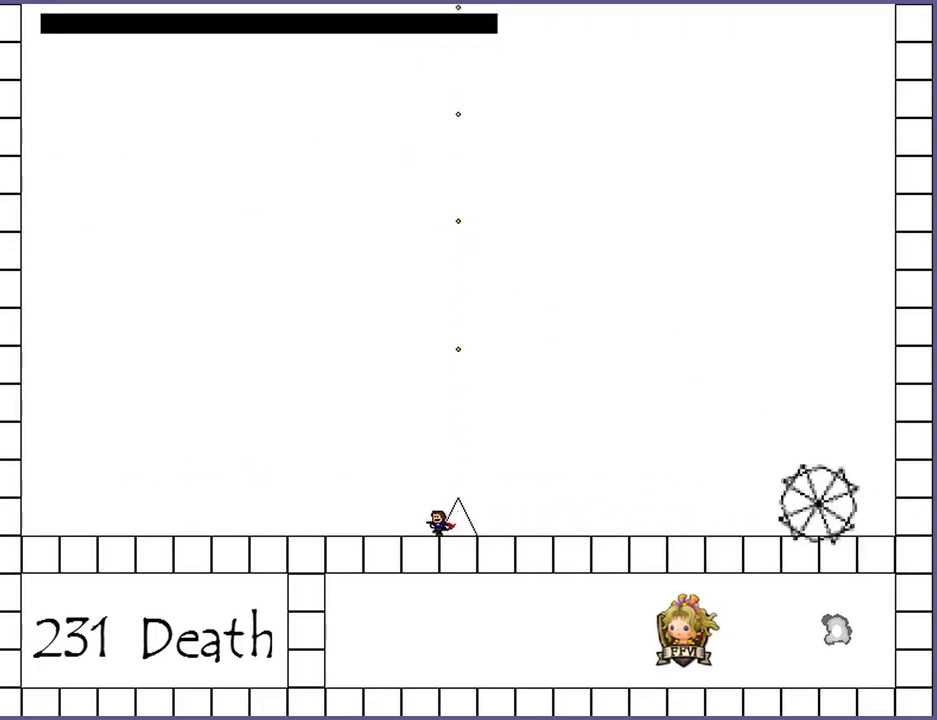
{"keys": ["left"], "events": []}
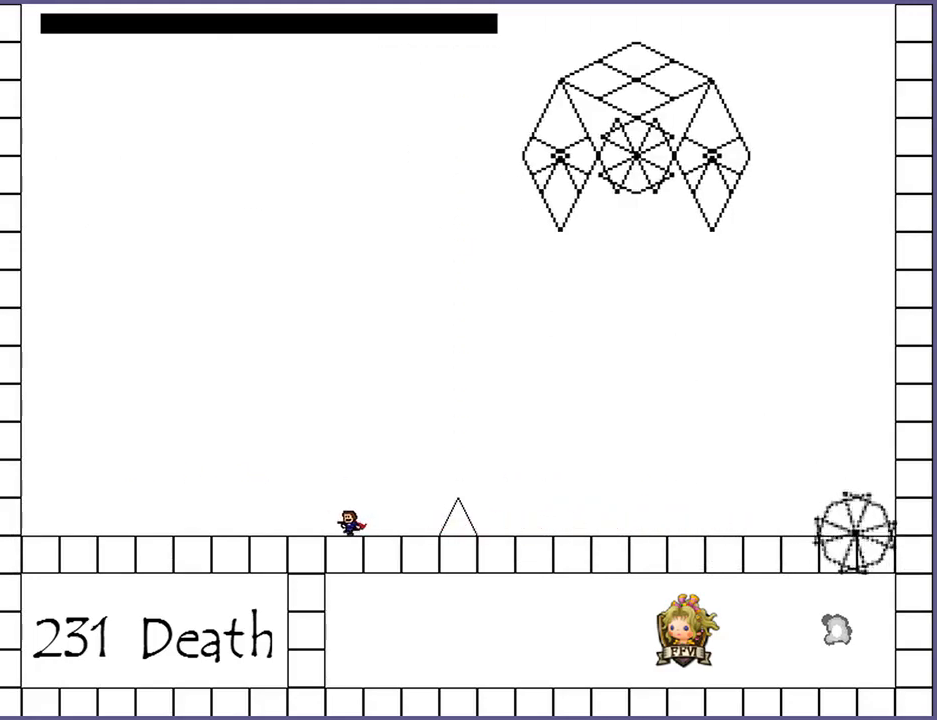
{"keys": ["left"], "events": []}
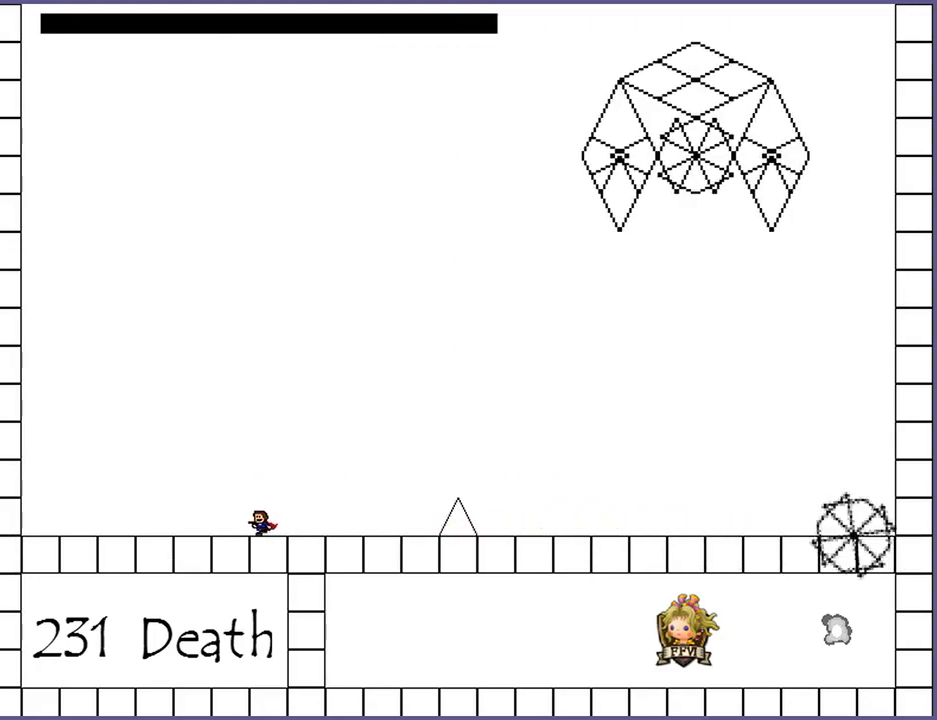
{"keys": [], "events": [[180, "left", "up"], [200, "right", "down"], [280, "right", "up"], [280, "z", "down"], [340, "z", "up"], [420, "z", "down"], [480, "z", "up"]]}